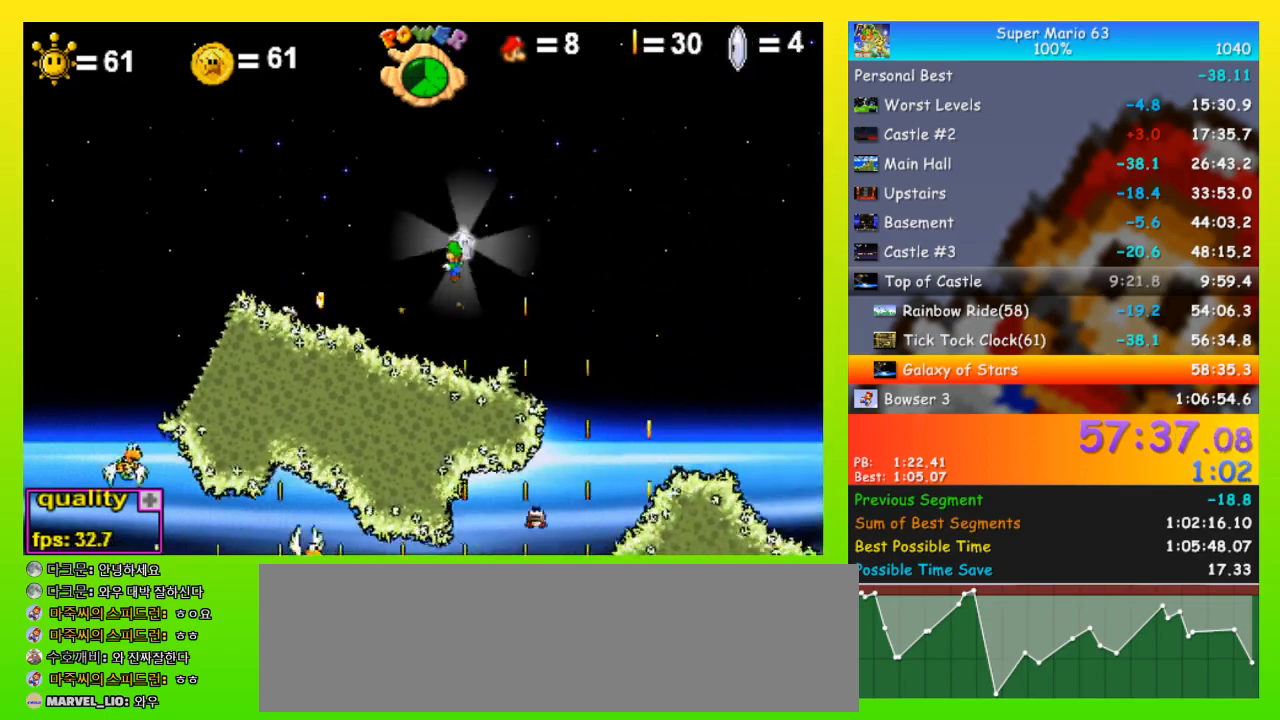
Gameplay with keyboard; each line is a JSON object with the keys held at the frame after it. "events" lists presses ("down") and releases ("up") of "down", "equals", "left", "minus", "p", "right", "semicolon", "shift", "space", "up", "x" and "z" between this image and that frame as [ms after this image, input, new state], when the widget could be followed in between. No other keys are recorded. Mouse input is not recorded.
{"keys": ["right"], "events": [[433, "x", "down"], [467, "x", "up"]]}
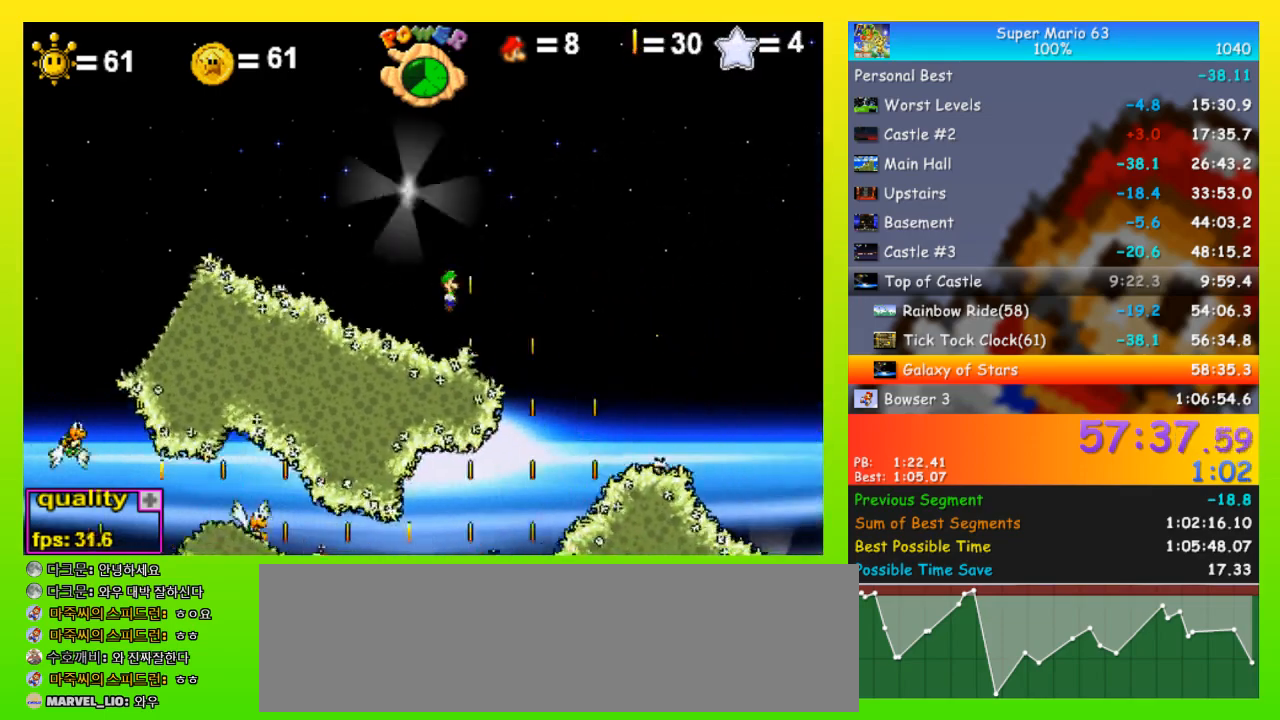
{"keys": ["right"], "events": [[67, "x", "down"], [167, "x", "up"]]}
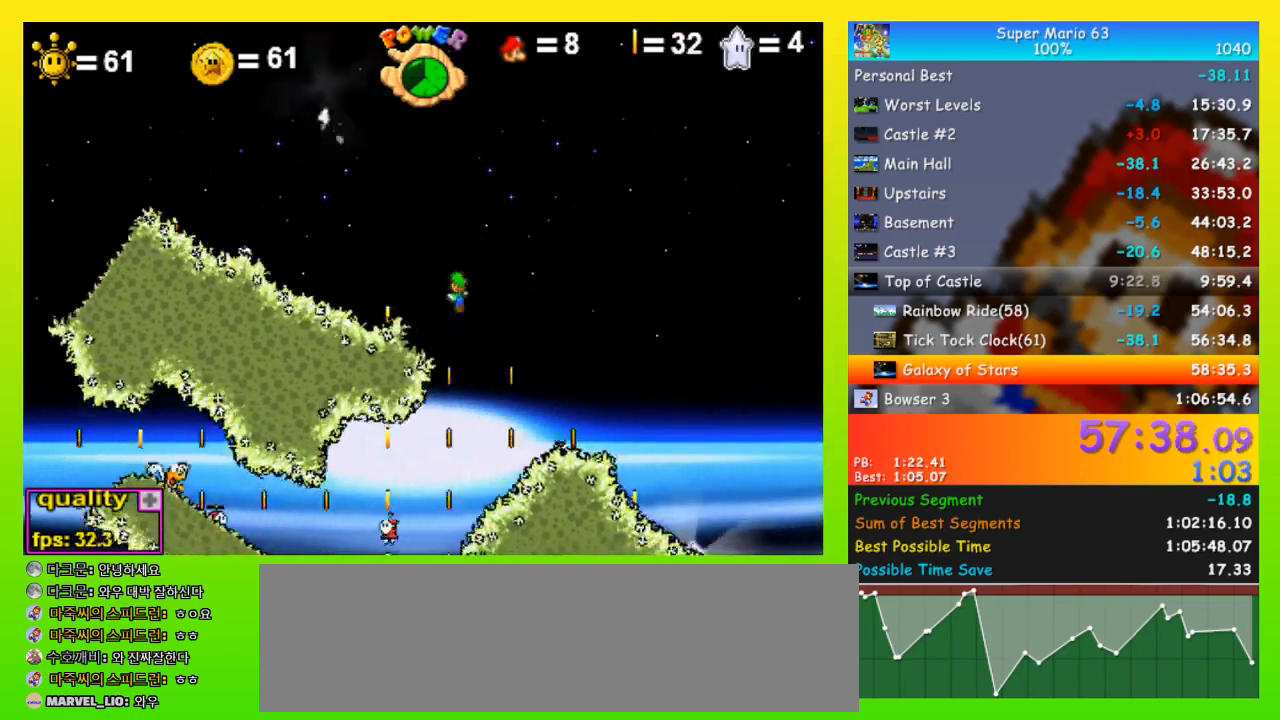
{"keys": ["left"], "events": [[367, "right", "up"], [433, "left", "down"]]}
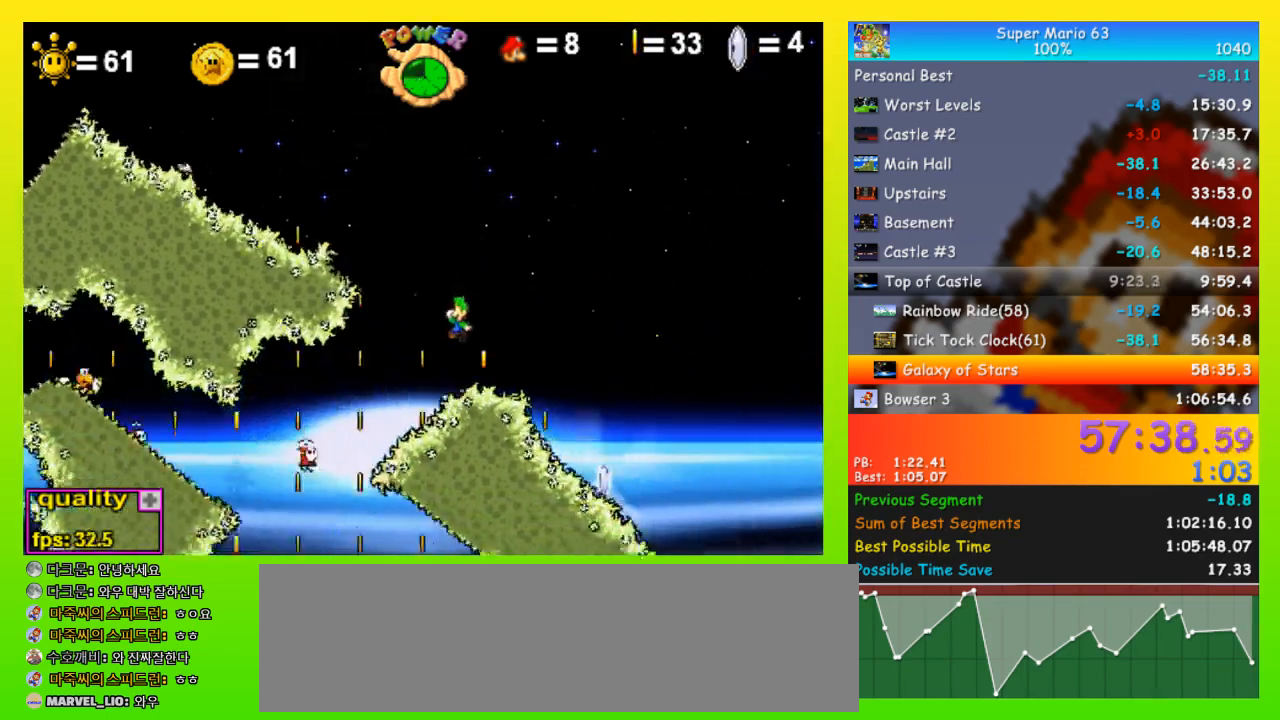
{"keys": ["right"], "events": [[167, "left", "up"], [167, "right", "down"]]}
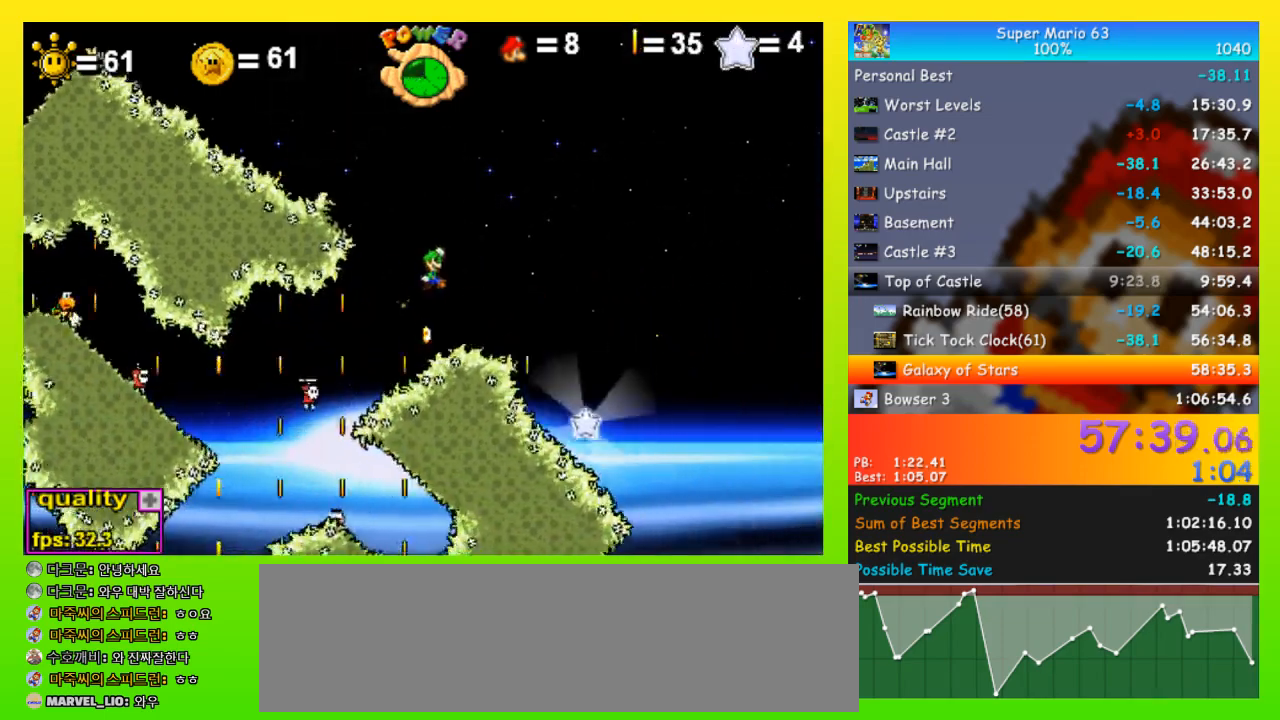
{"keys": ["right"], "events": []}
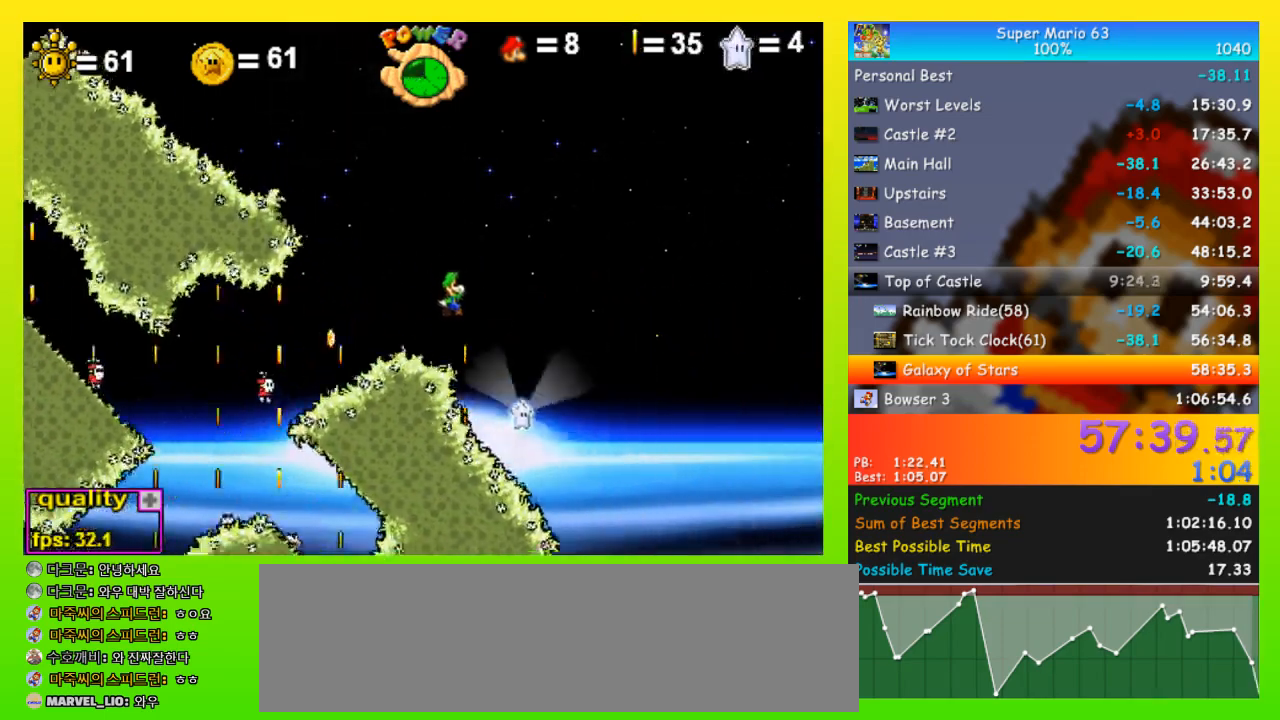
{"keys": ["left", "x"], "events": [[267, "left", "down"], [267, "right", "up"], [367, "x", "down"]]}
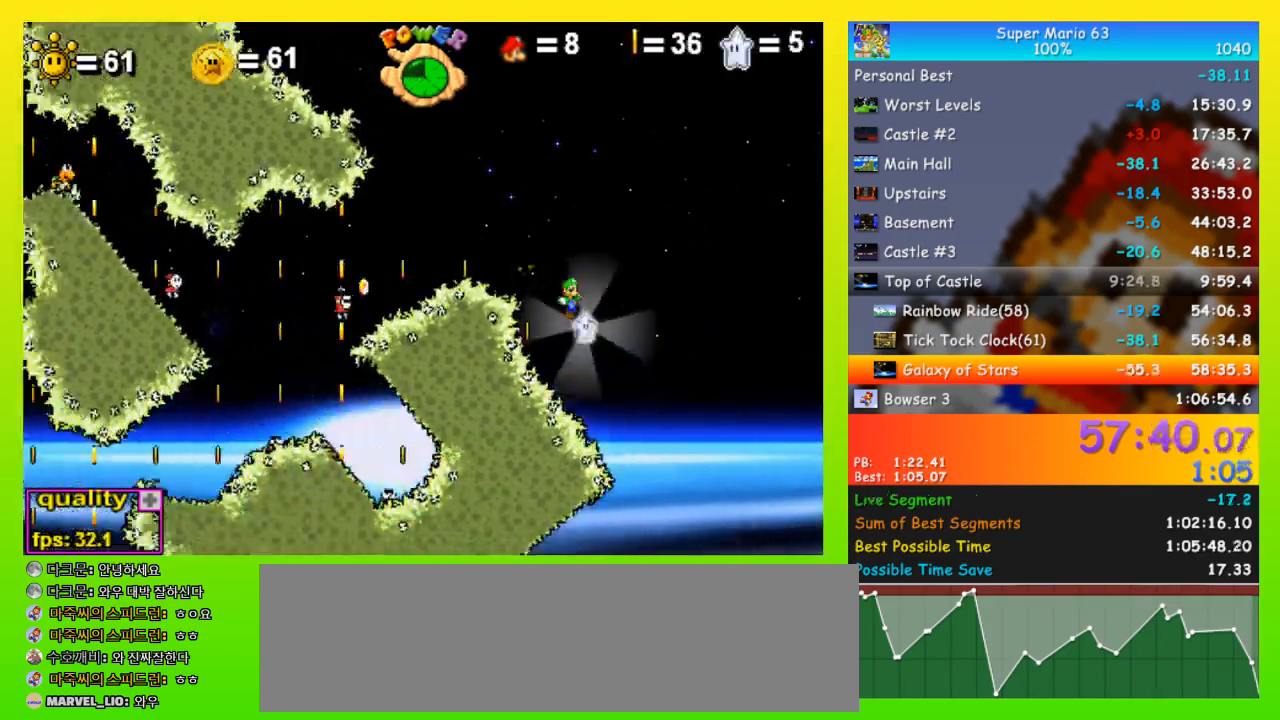
{"keys": ["left", "x"], "events": []}
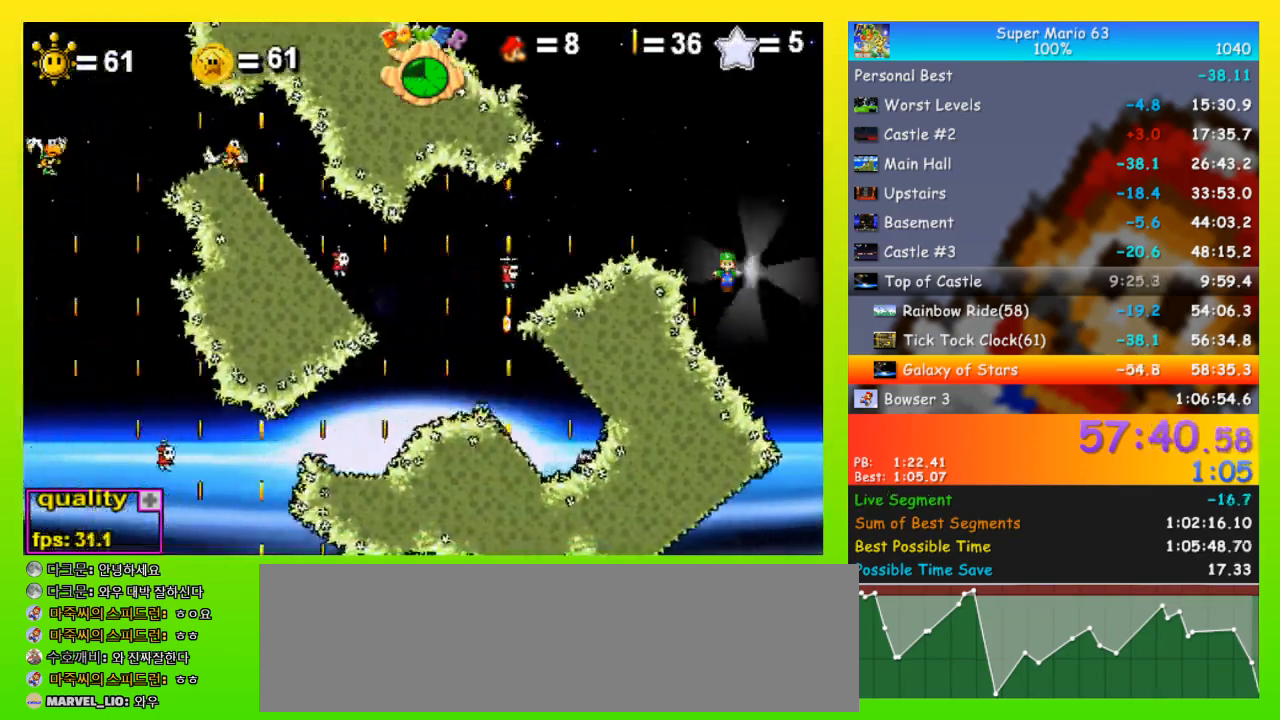
{"keys": ["left", "x"], "events": []}
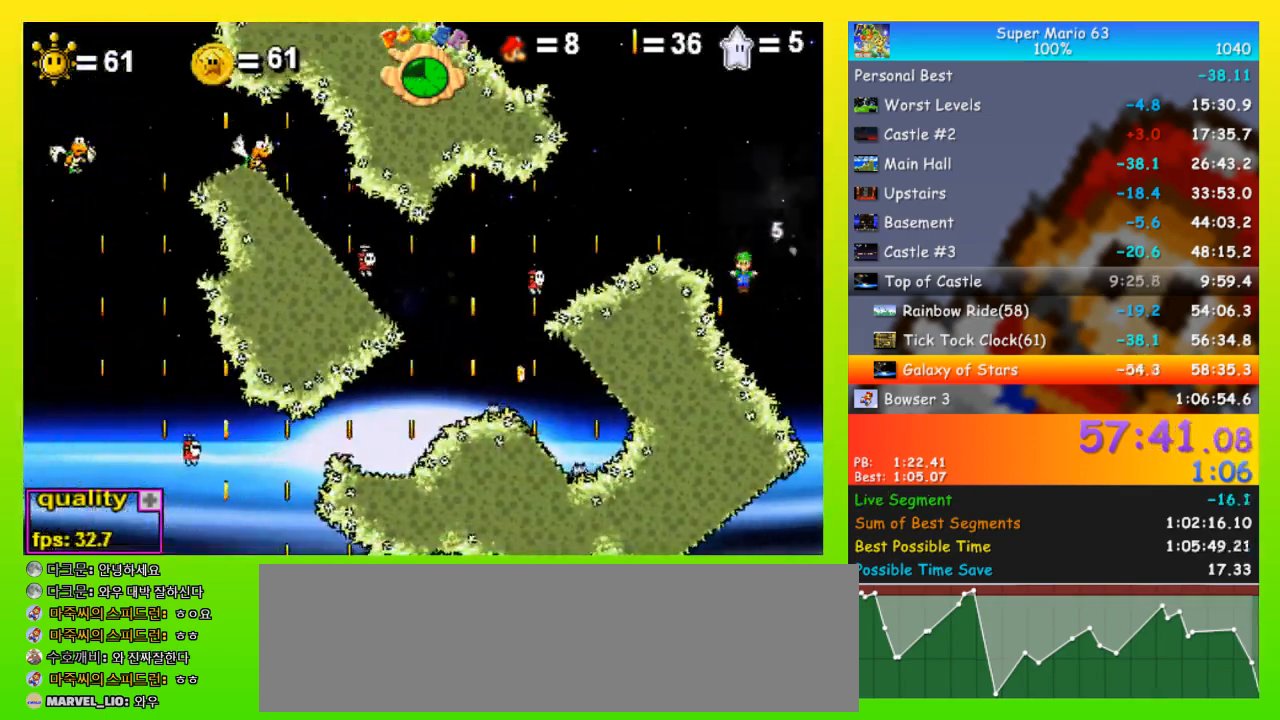
{"keys": ["left", "x"], "events": []}
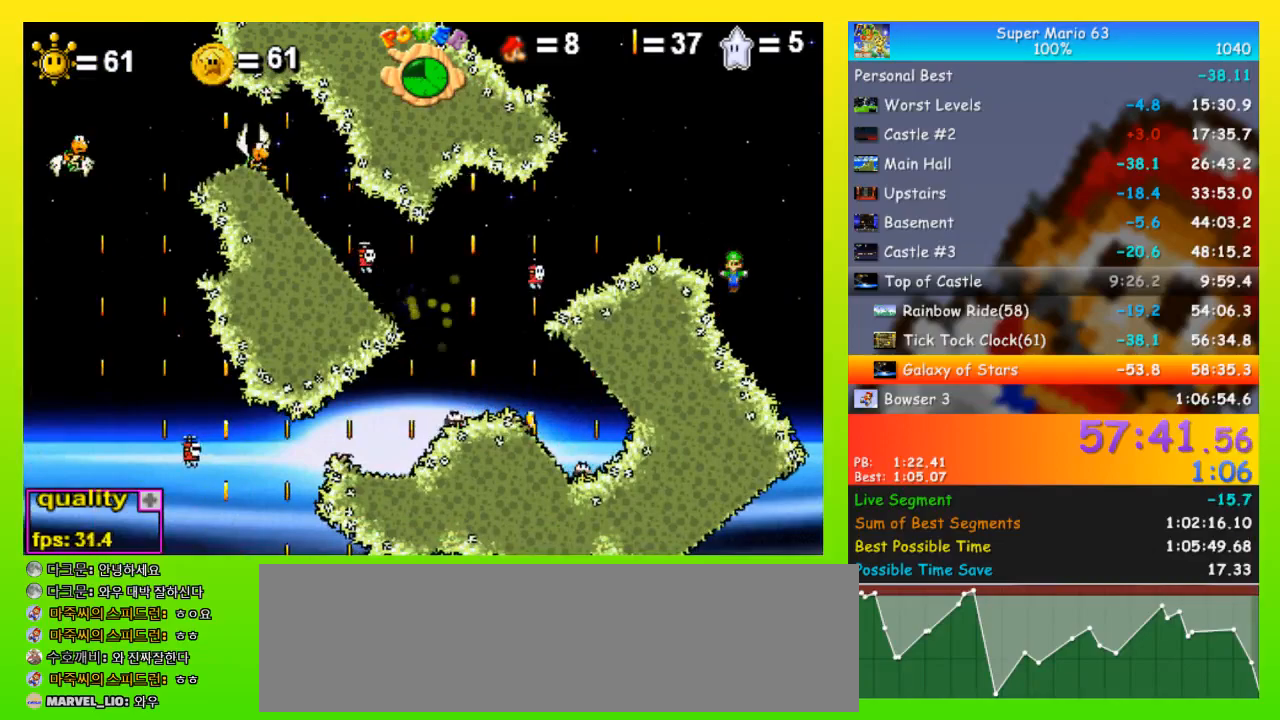
{"keys": ["left", "x"], "events": []}
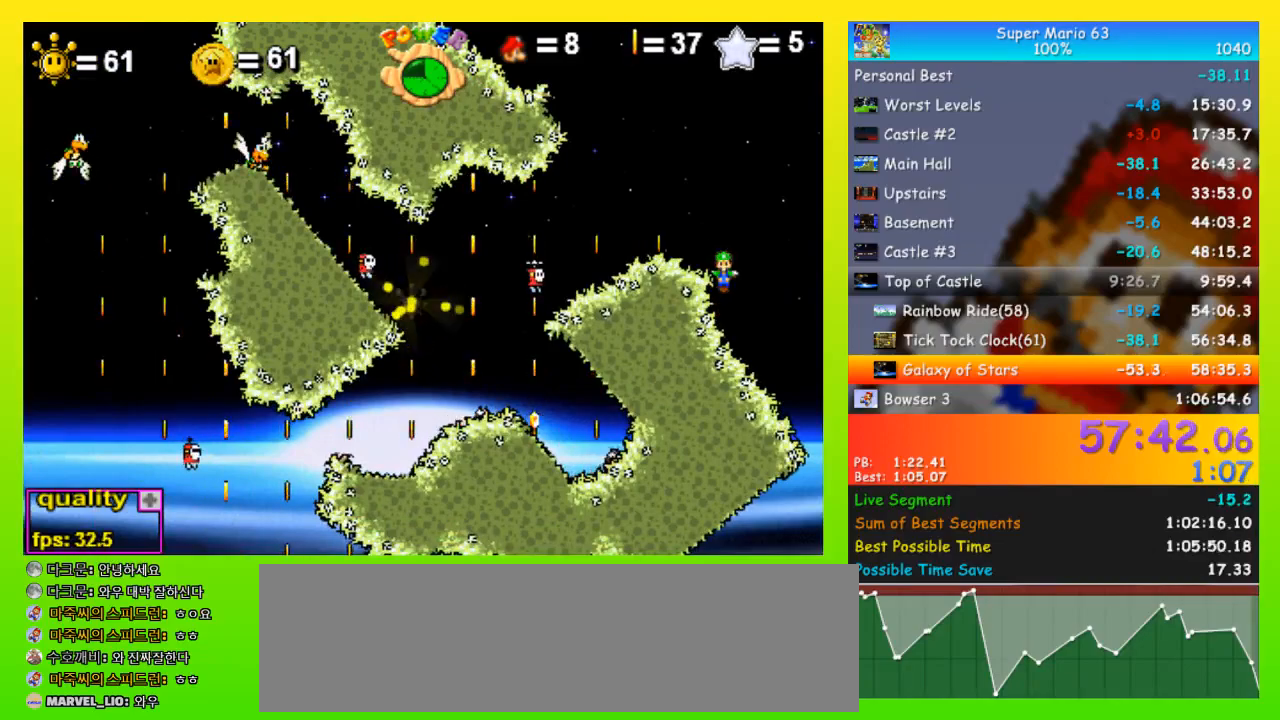
{"keys": ["left", "x"], "events": []}
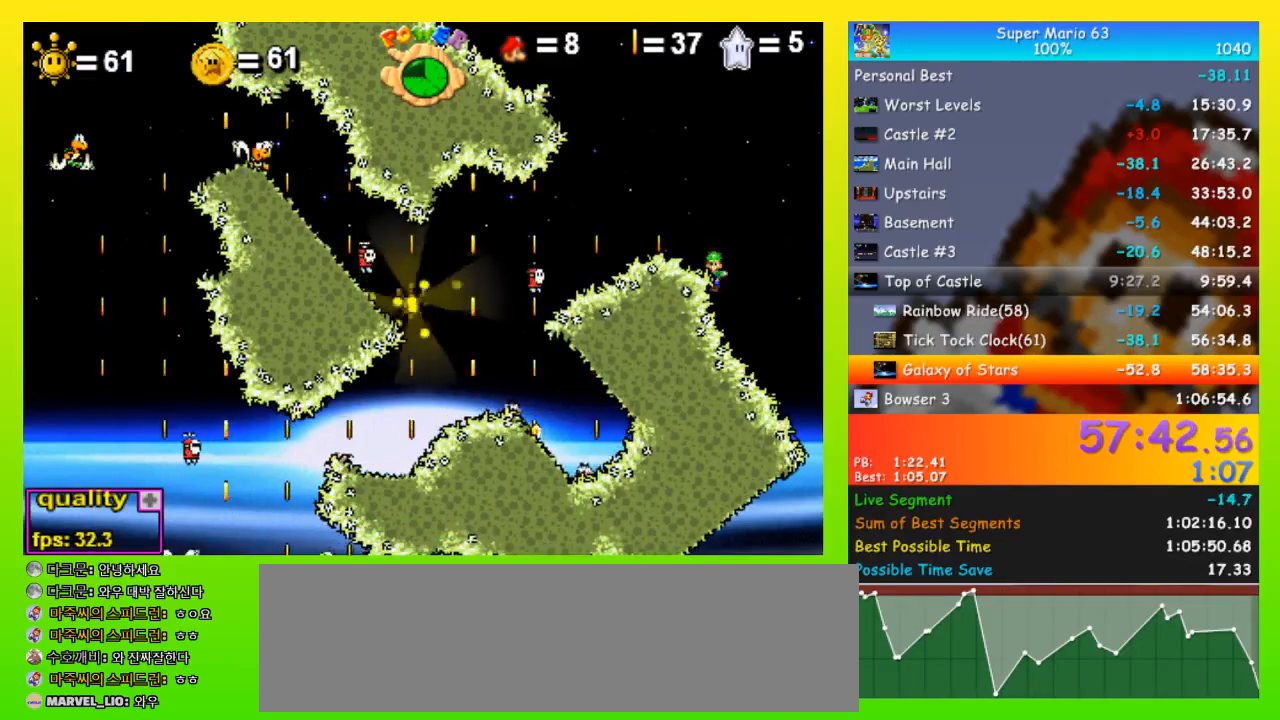
{"keys": ["left", "x"], "events": []}
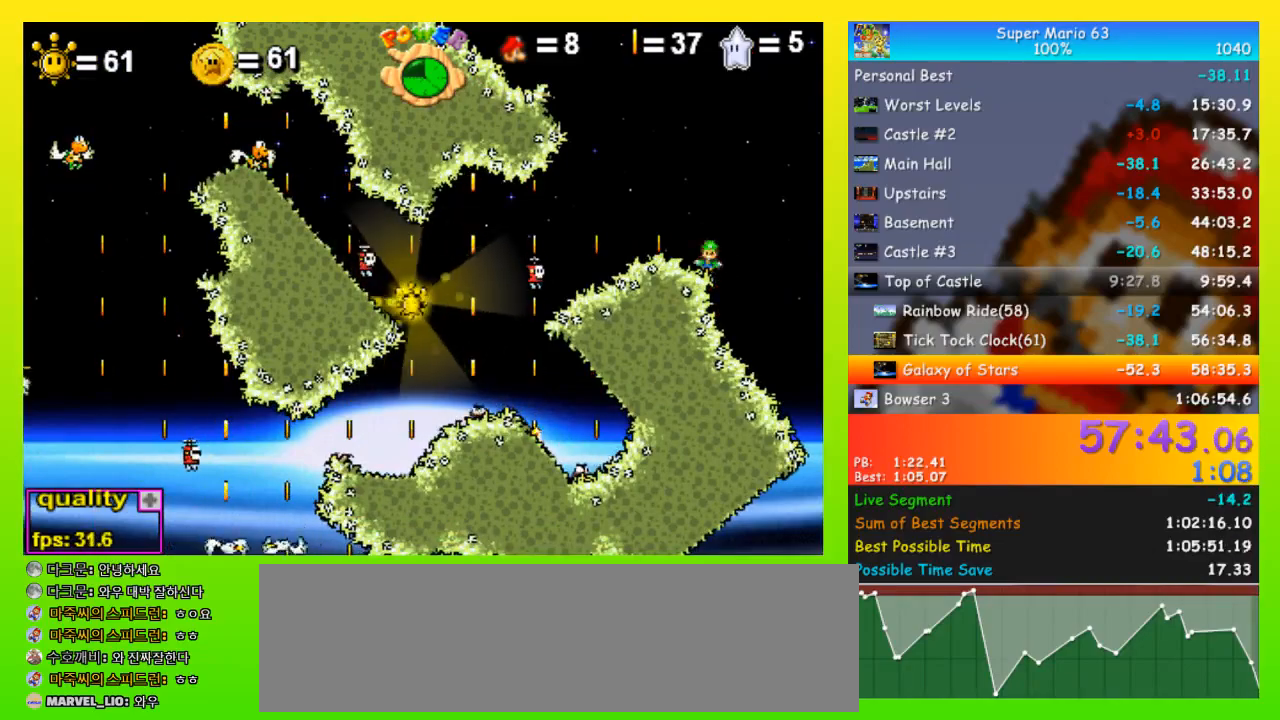
{"keys": ["left", "x"], "events": []}
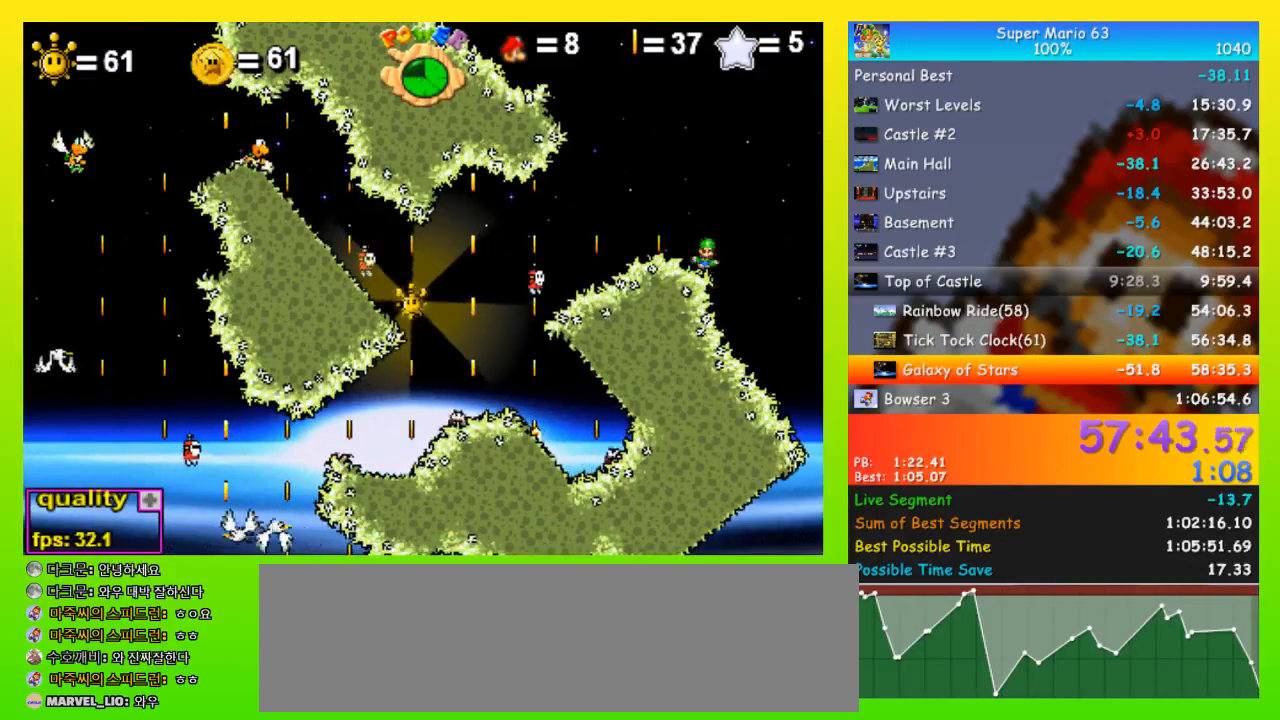
{"keys": ["left"], "events": [[167, "x", "up"]]}
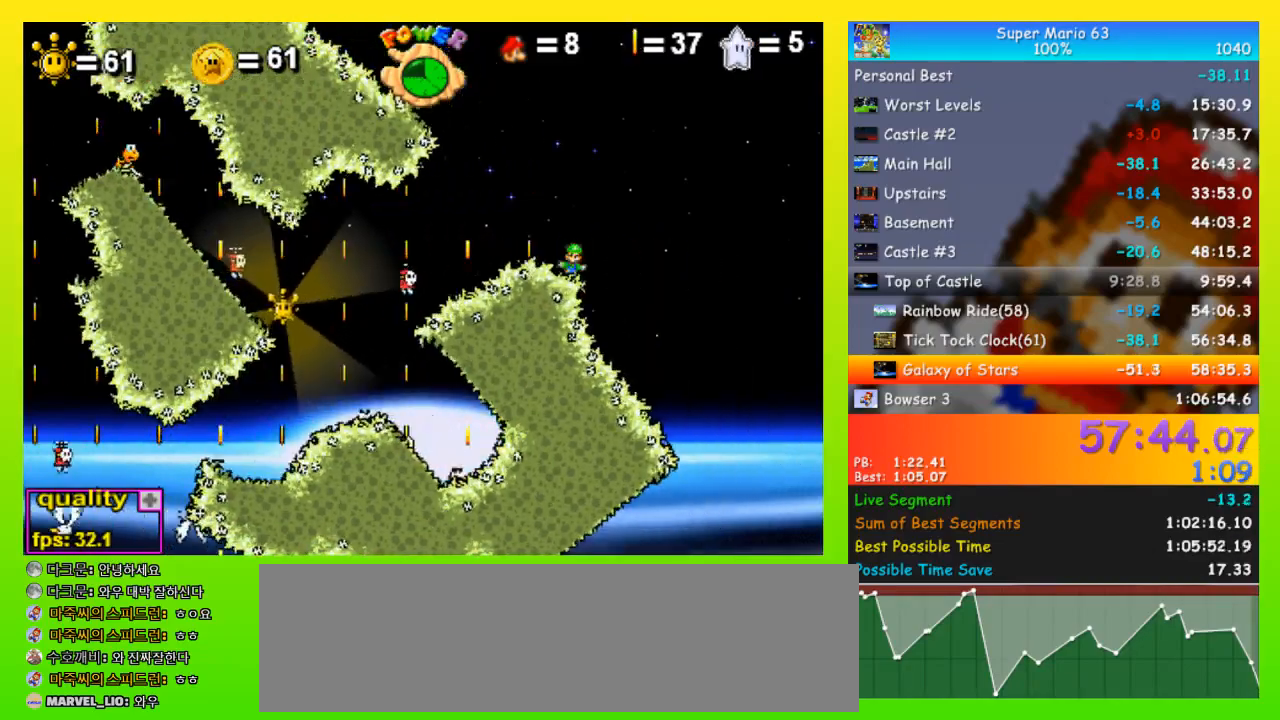
{"keys": ["left"], "events": []}
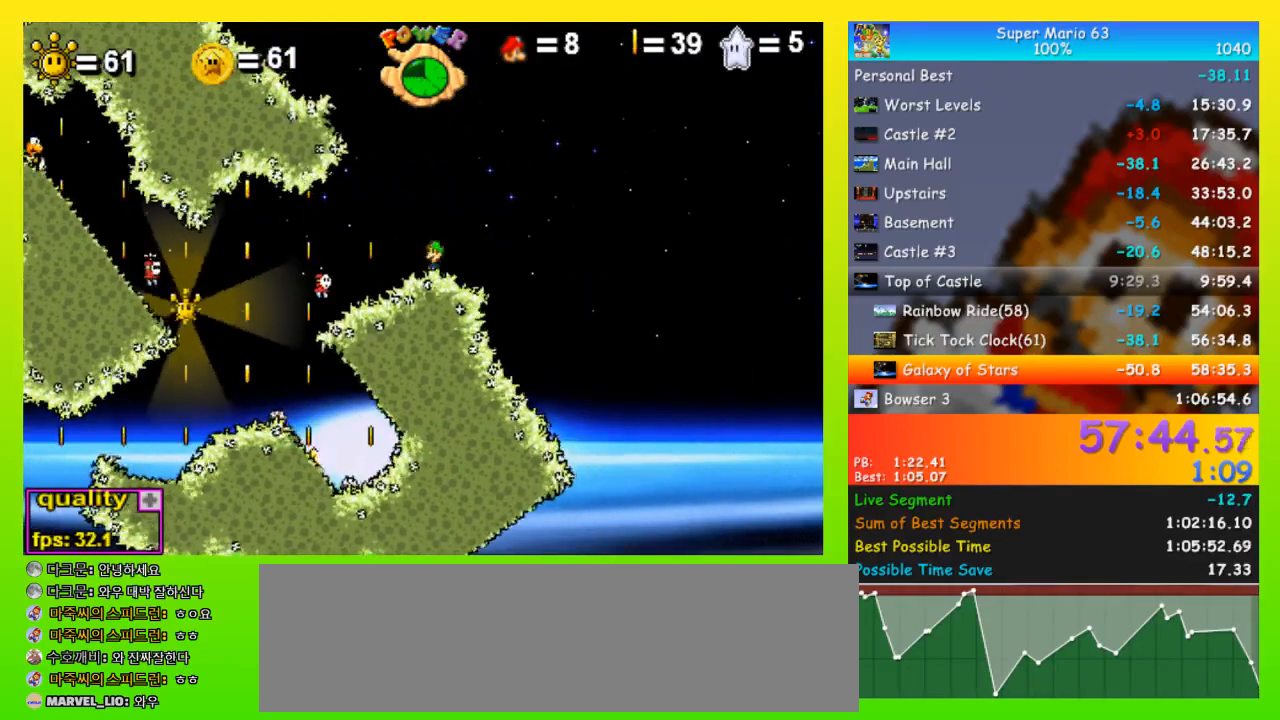
{"keys": ["left", "x"], "events": [[333, "x", "down"], [367, "x", "up"], [467, "x", "down"]]}
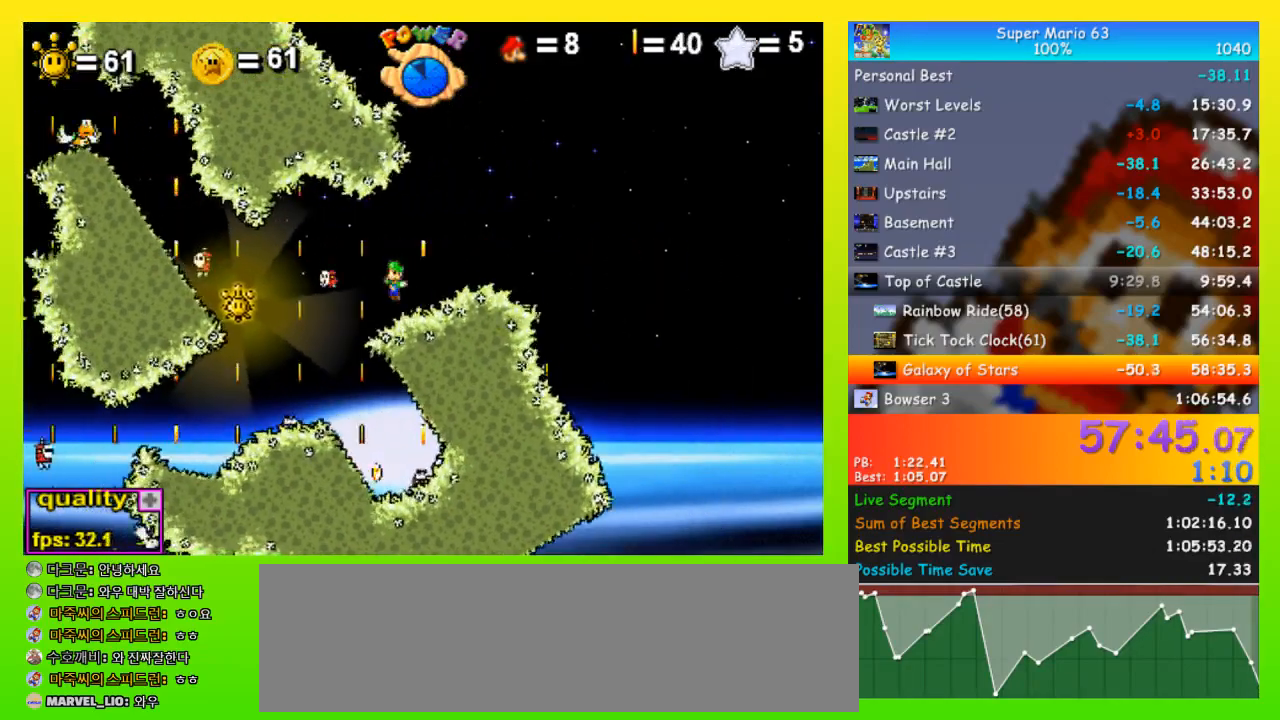
{"keys": [], "events": [[67, "x", "up"], [500, "left", "up"]]}
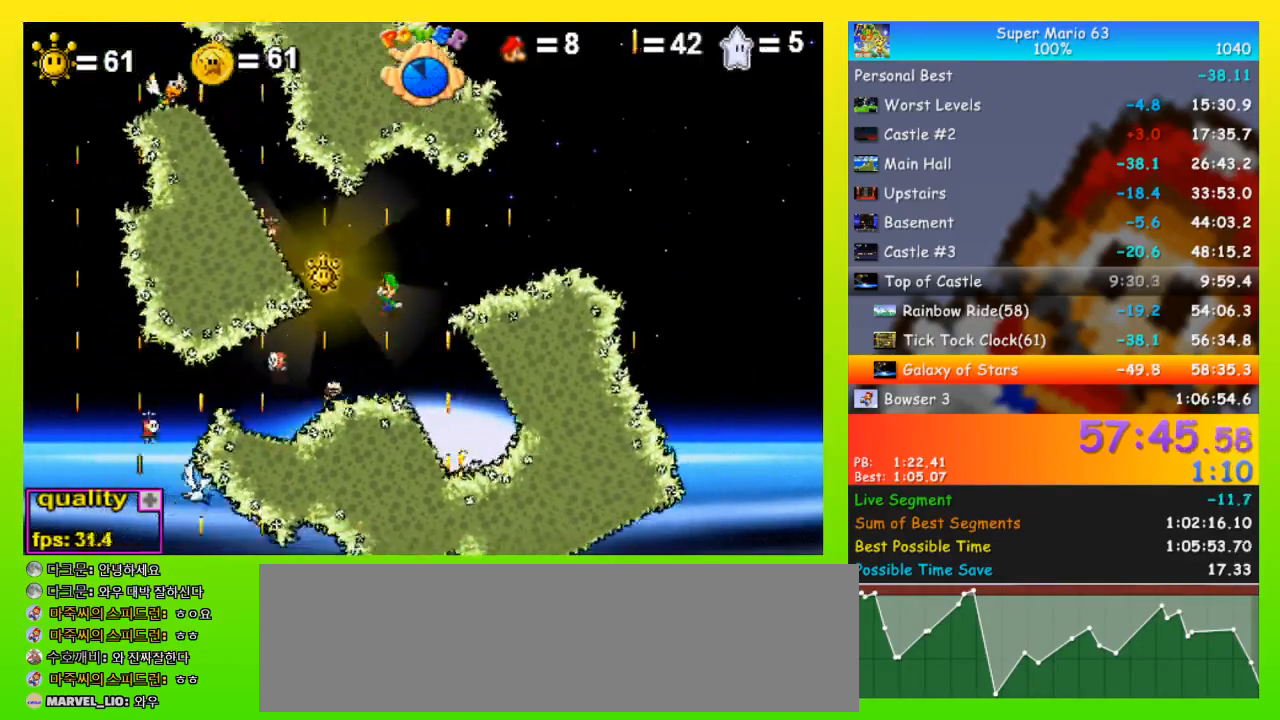
{"keys": ["left", "up"], "events": [[67, "right", "down"], [233, "right", "up"], [400, "left", "down"], [500, "up", "down"]]}
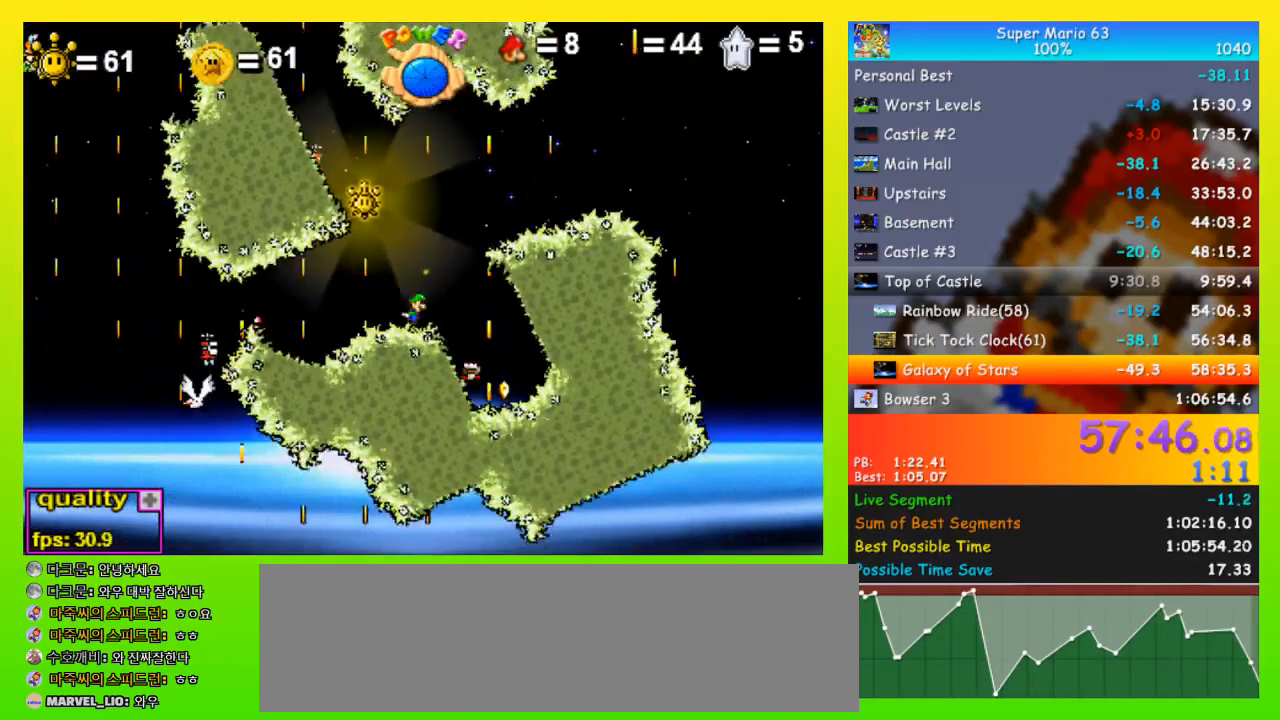
{"keys": ["p"], "events": [[433, "p", "down"], [500, "left", "up"], [500, "up", "up"]]}
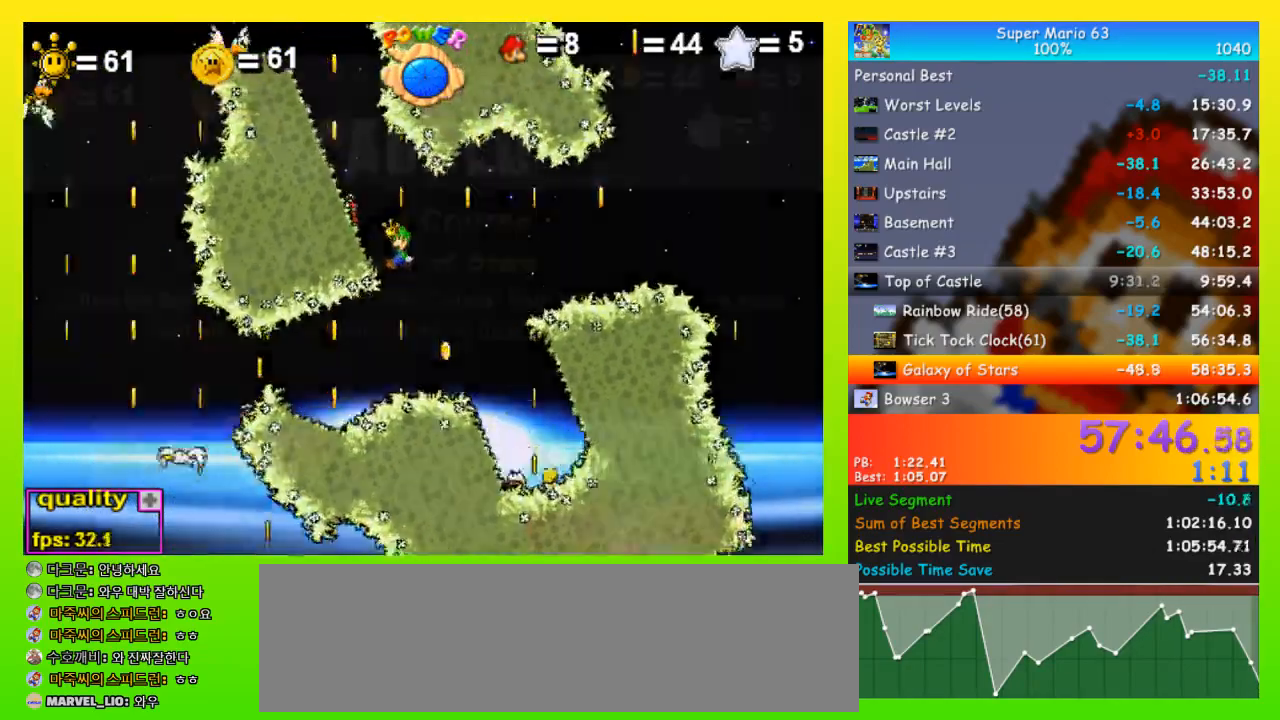
{"keys": [], "events": [[100, "p", "up"]]}
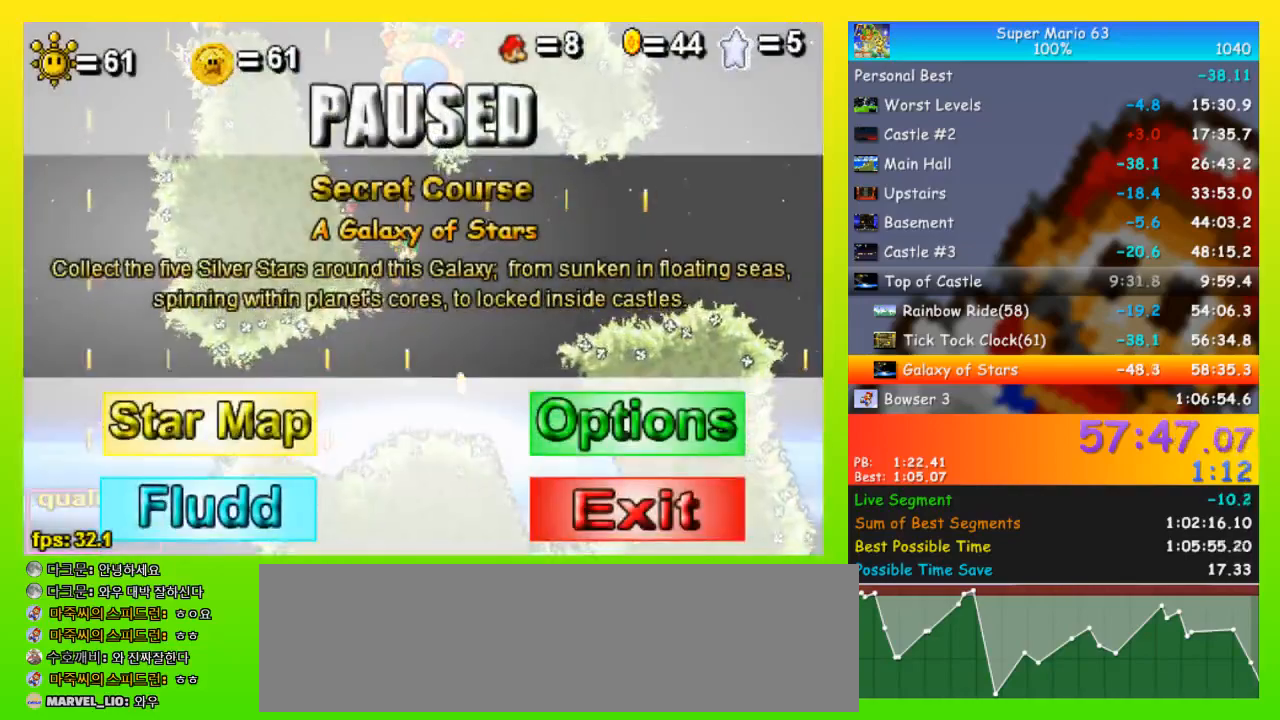
{"keys": [], "events": []}
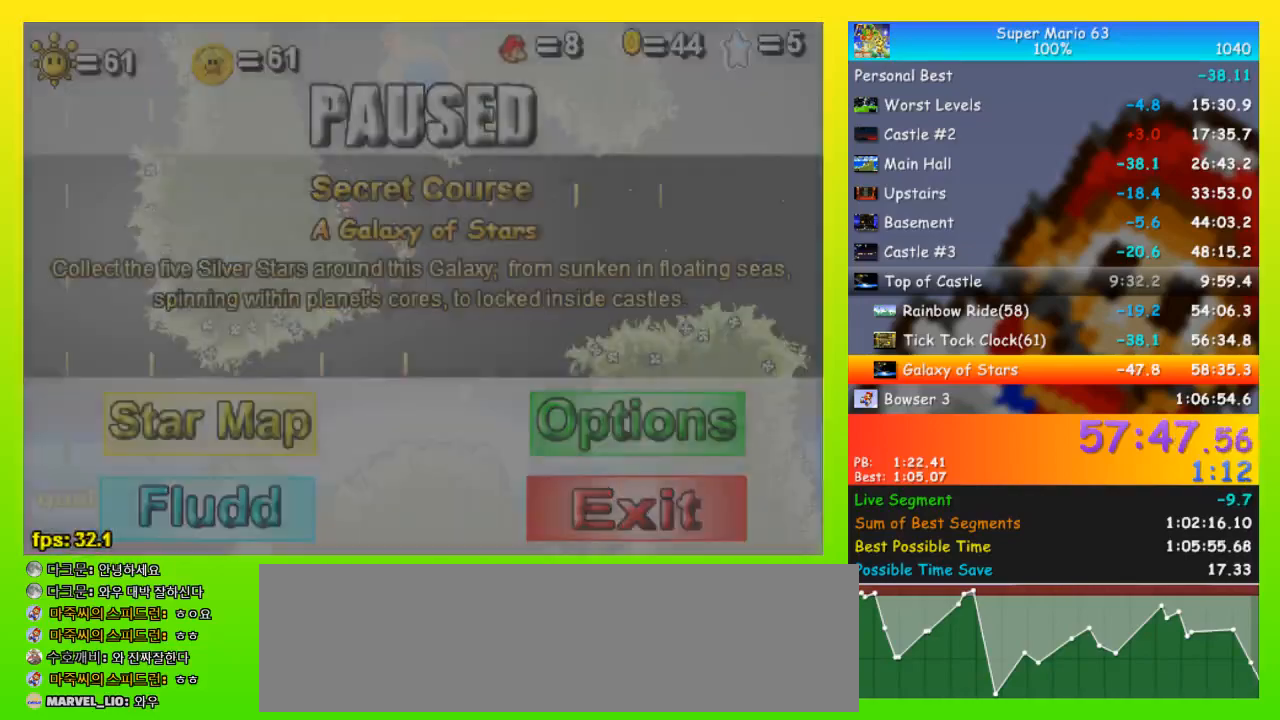
{"keys": [], "events": []}
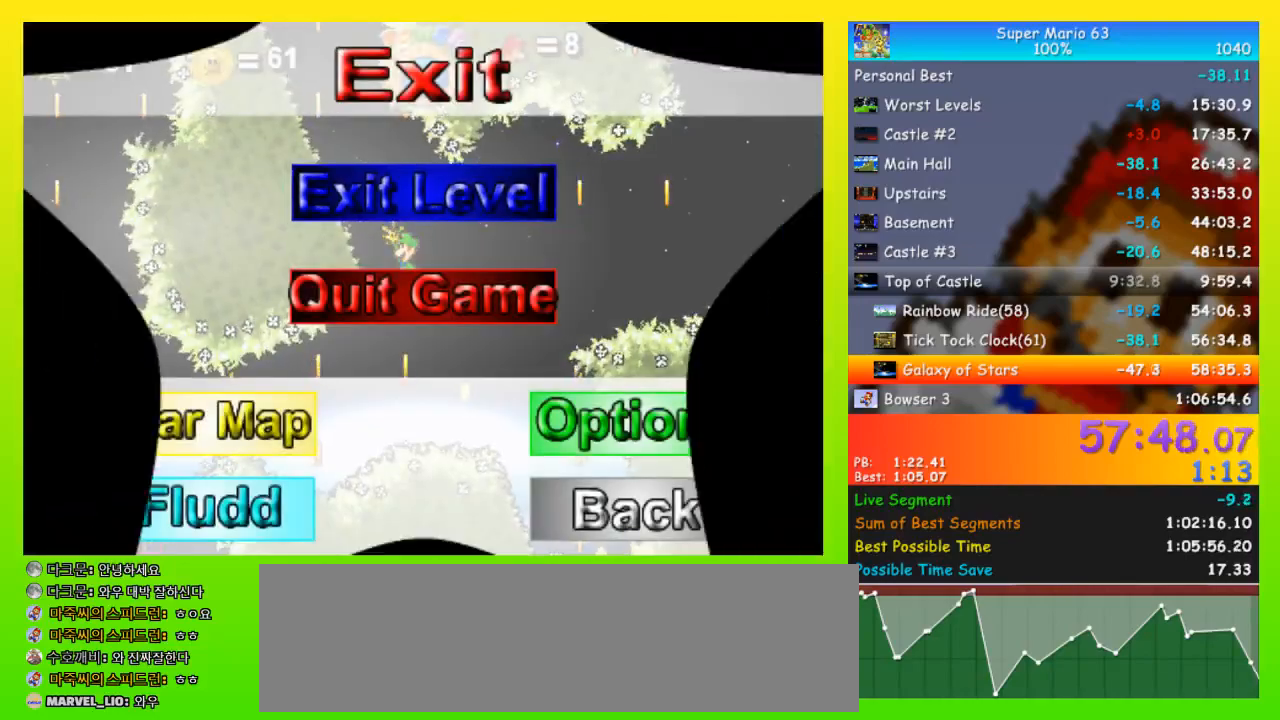
{"keys": [], "events": []}
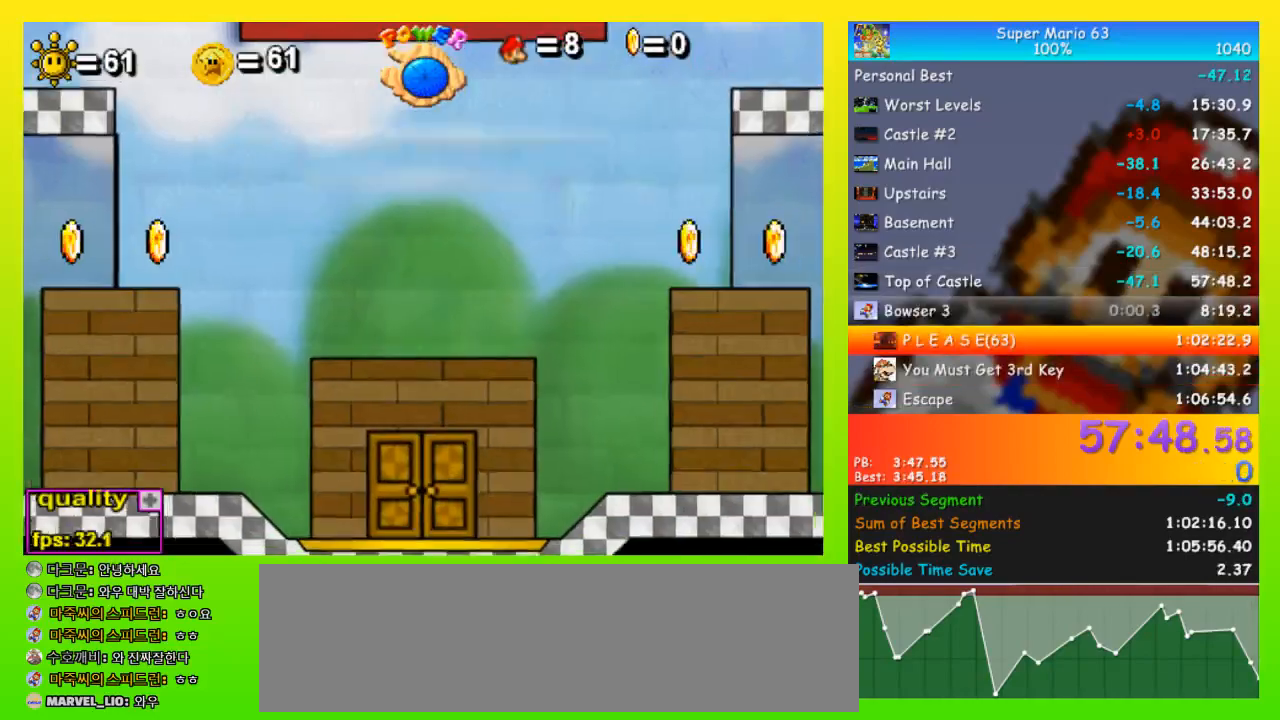
{"keys": [], "events": []}
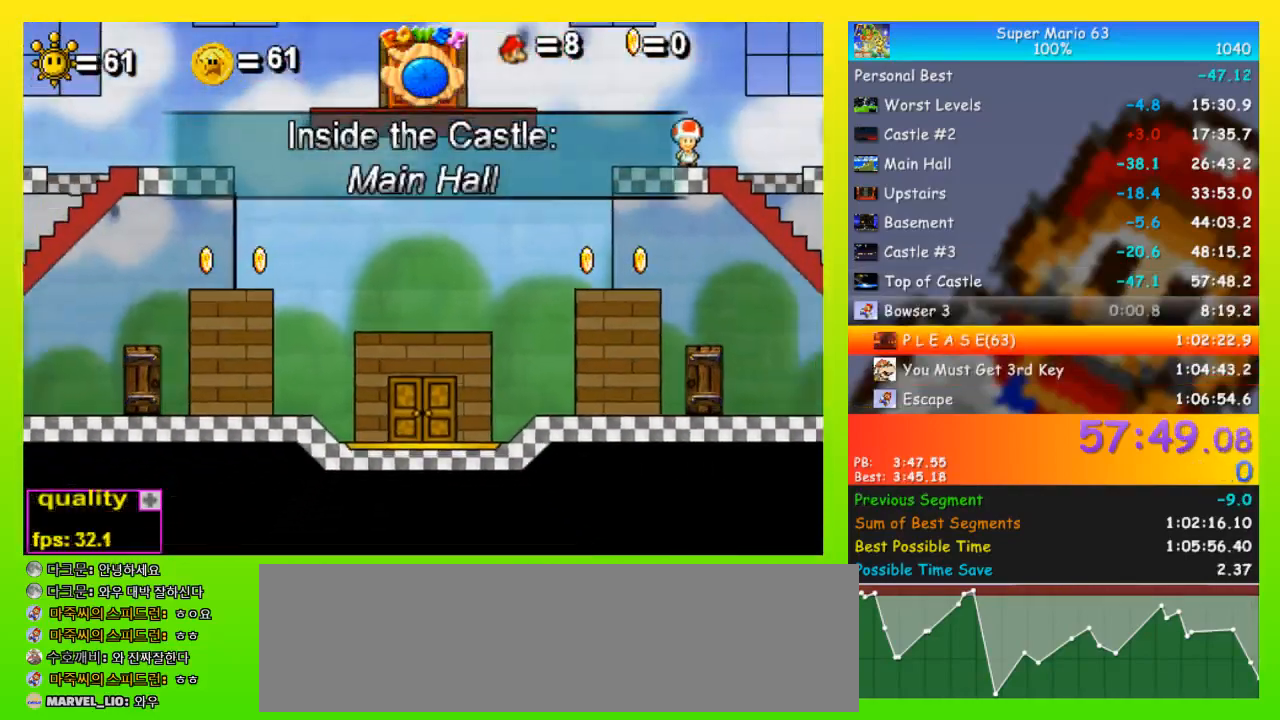
{"keys": ["right"], "events": [[400, "right", "down"]]}
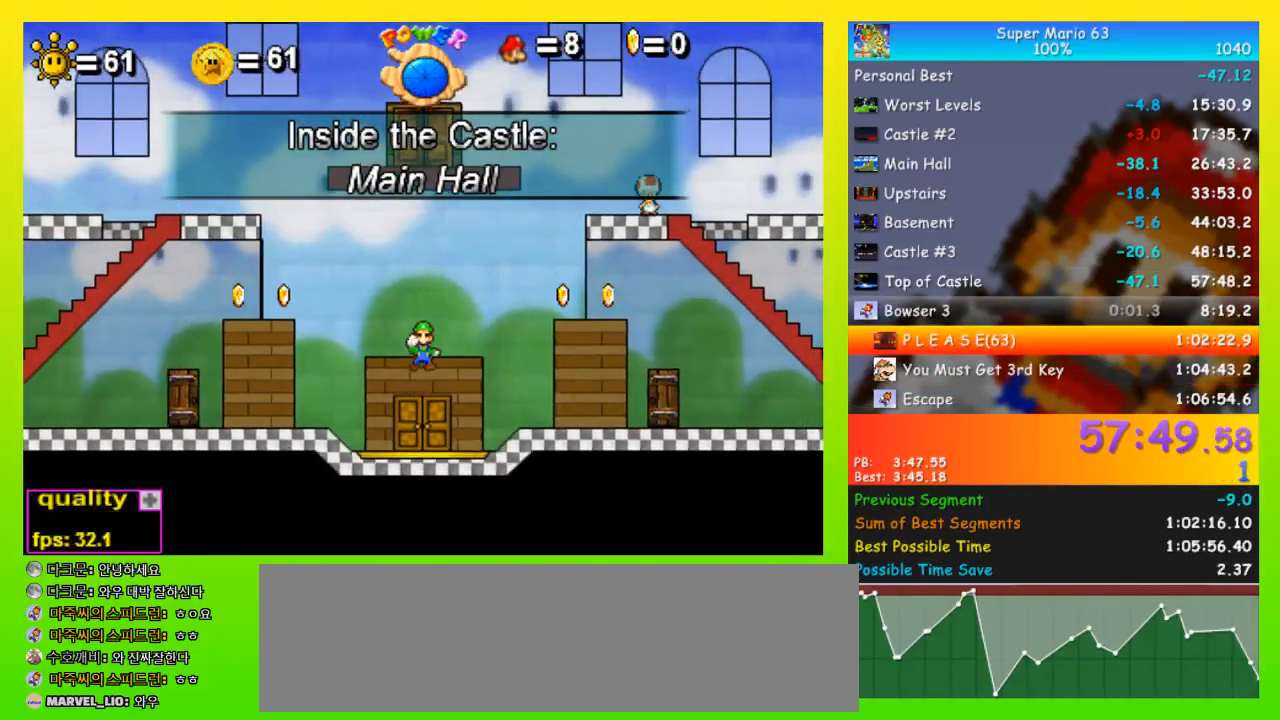
{"keys": ["right"], "events": []}